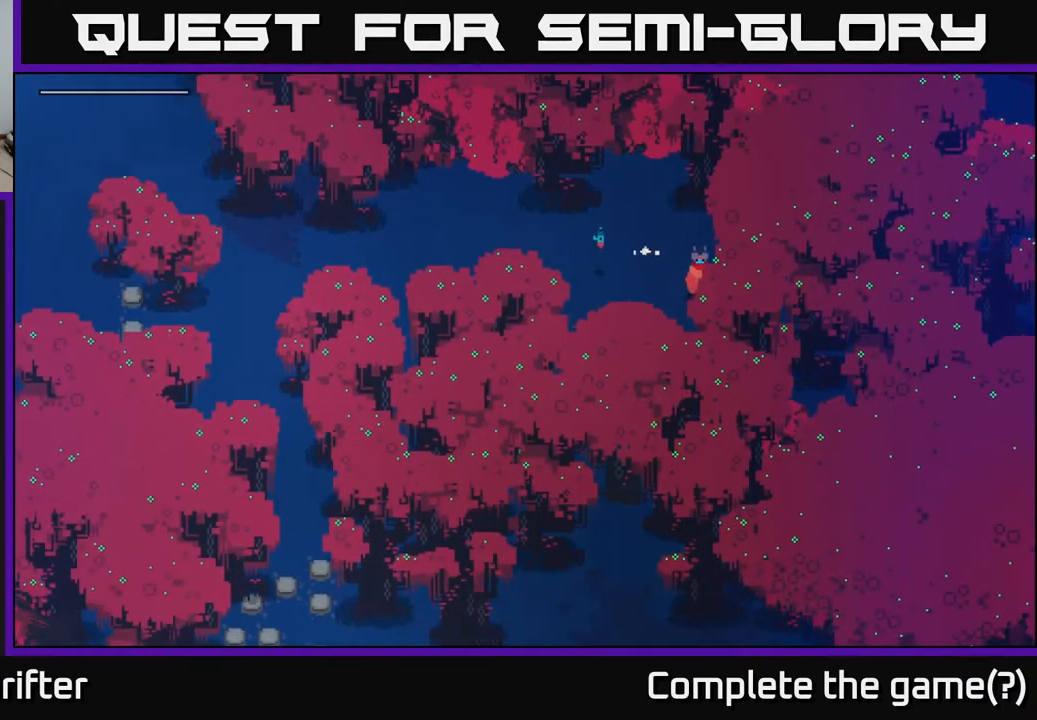
Gameplay with a controller (Xbox layout); each line is a JSON object with the inputs held at the frame after it. "events" lists button and stick changes between this image and that frame as [ms after this image, input, new state], when the widget could be followed in between.
{"buttons": [], "left_stick": "down", "right_stick": "center", "events": [[133, "left_stick", "down"]]}
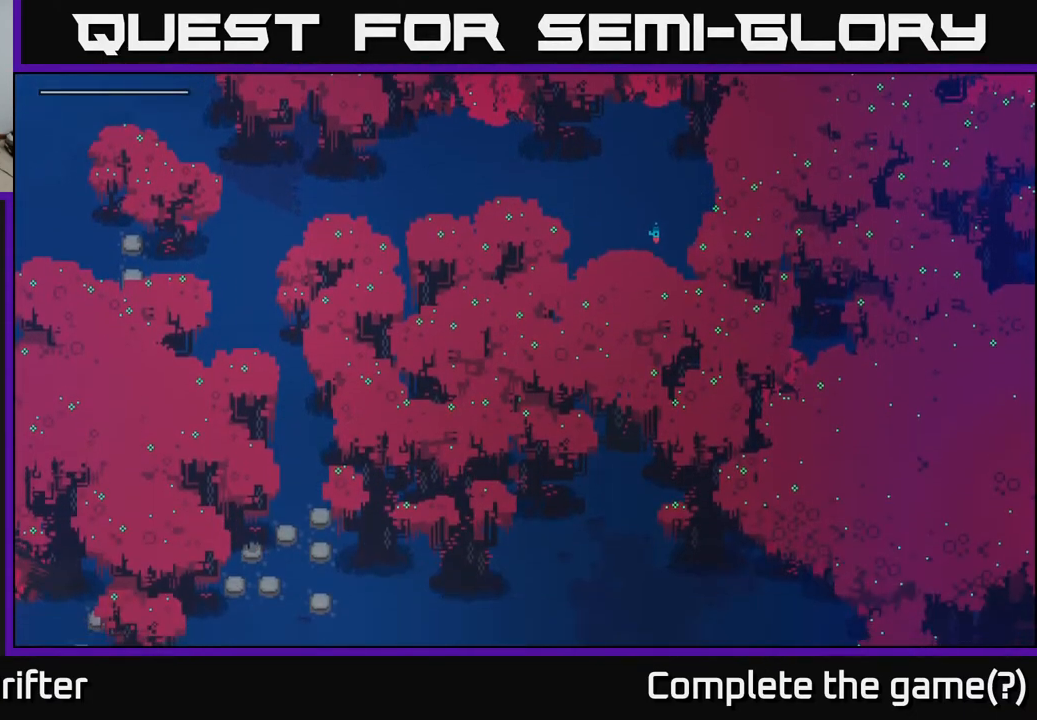
{"buttons": [], "left_stick": "down-left", "right_stick": "center", "events": [[17, "left_stick", "down-left"]]}
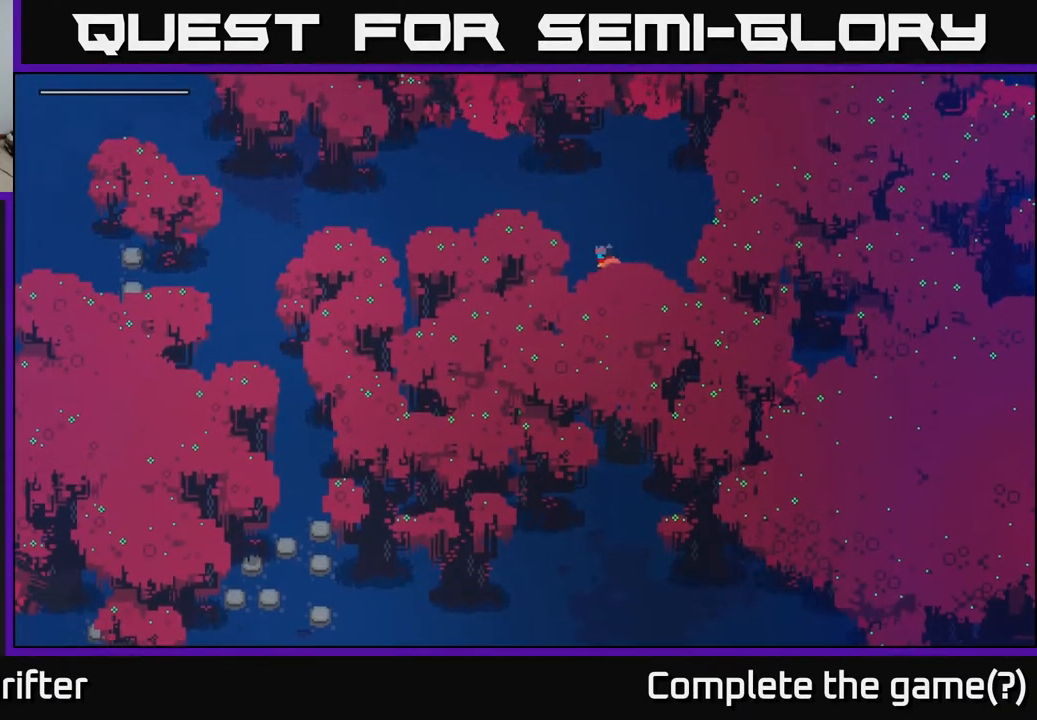
{"buttons": [], "left_stick": "up-left", "right_stick": "center", "events": [[217, "left_stick", "up-left"]]}
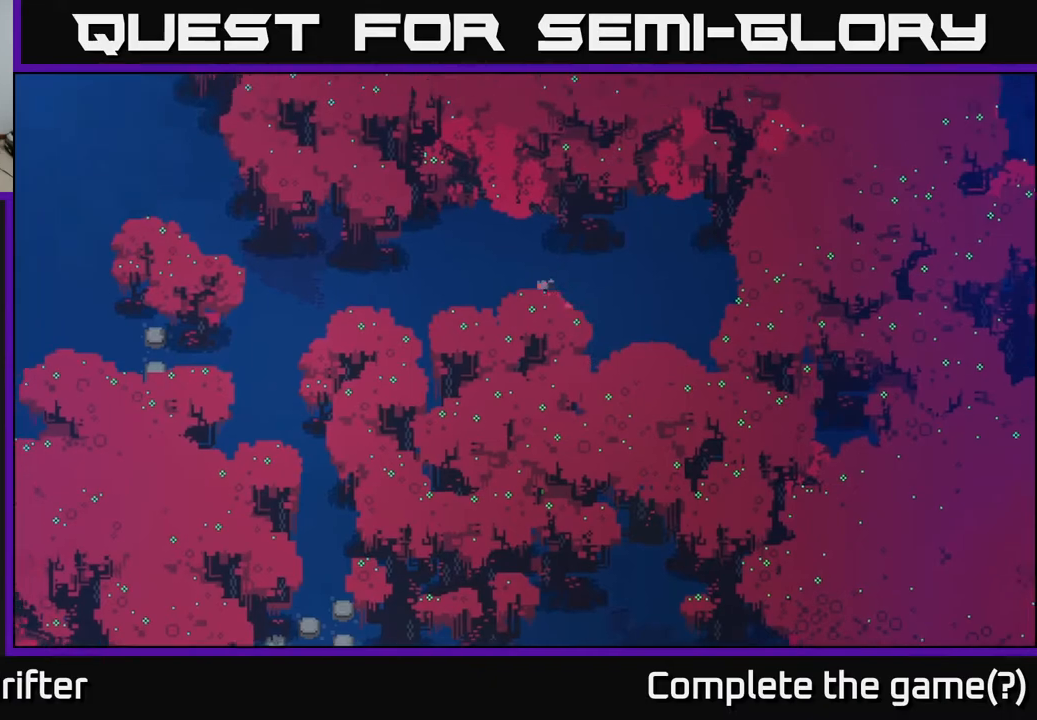
{"buttons": [], "left_stick": "left", "right_stick": "center", "events": [[33, "left_stick", "left"], [117, "A", "down"], [317, "A", "up"]]}
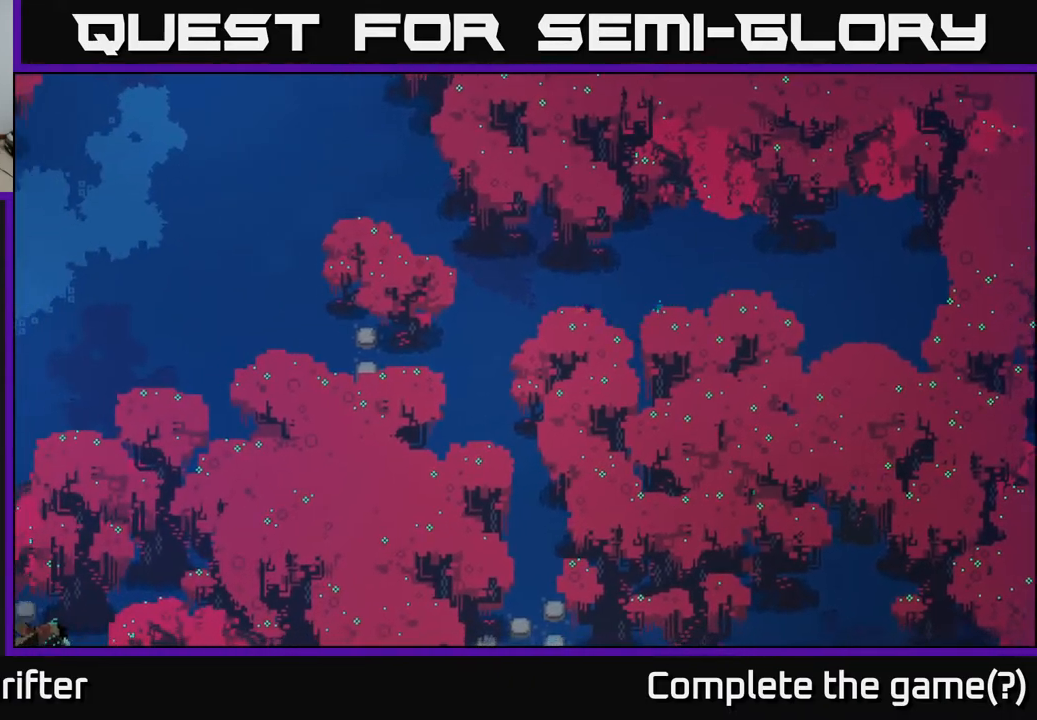
{"buttons": [], "left_stick": "left", "right_stick": "center", "events": [[183, "A", "down"], [333, "A", "up"]]}
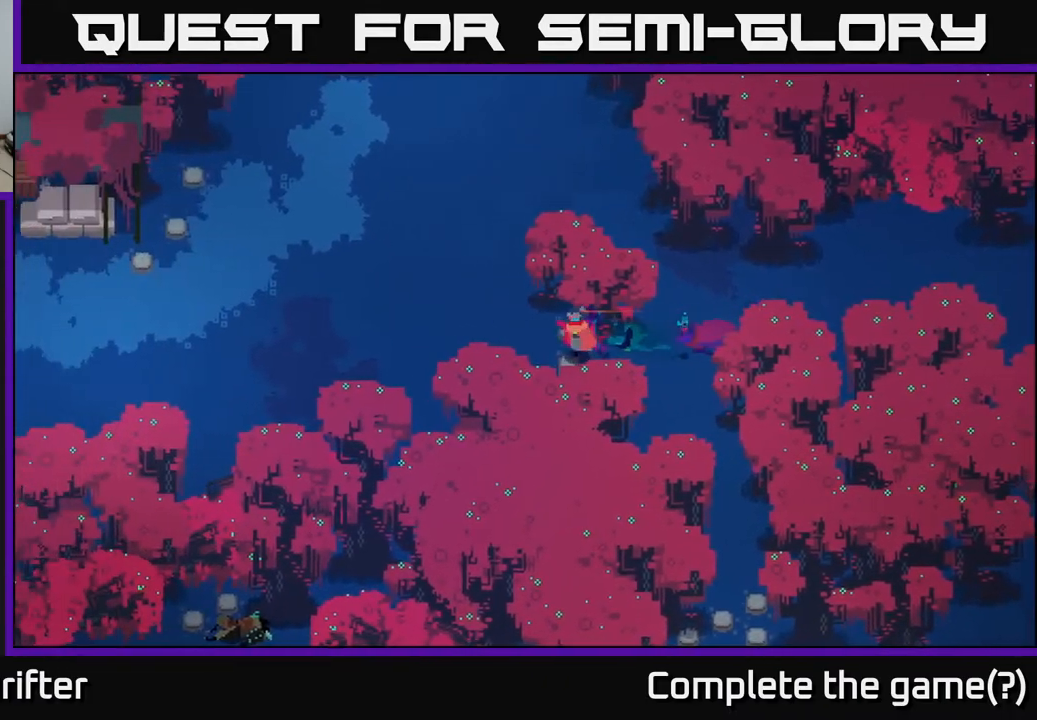
{"buttons": ["A"], "left_stick": "left", "right_stick": "center", "events": [[83, "A", "down"], [250, "A", "up"], [400, "A", "down"]]}
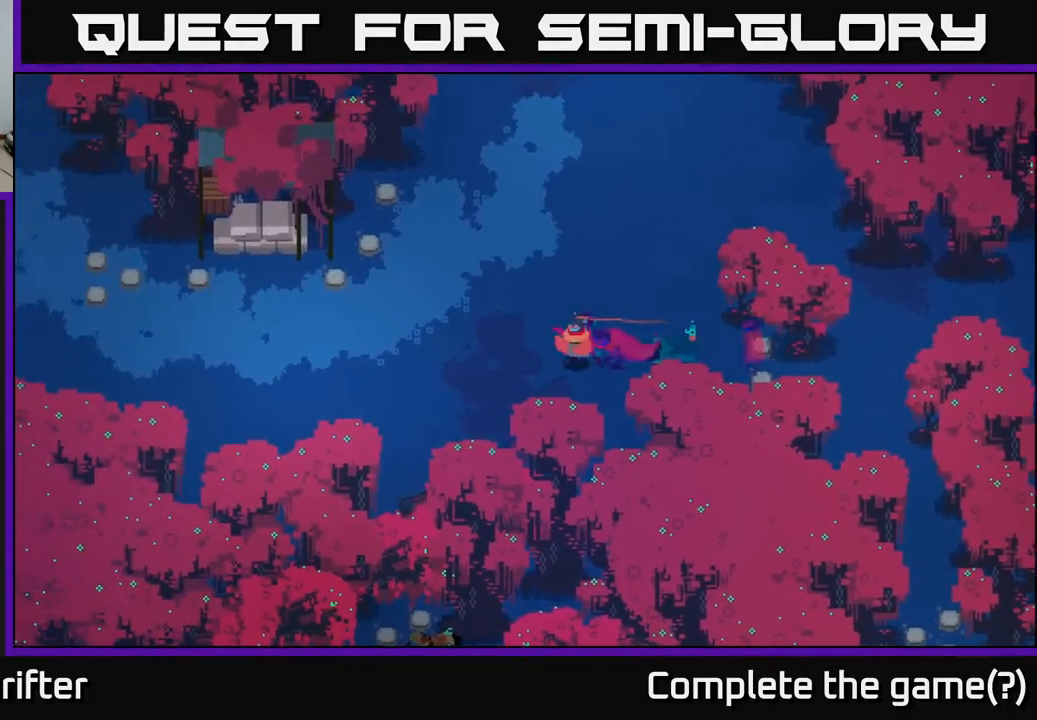
{"buttons": [], "left_stick": "left", "right_stick": "center", "events": [[50, "A", "up"], [217, "A", "down"], [350, "A", "up"]]}
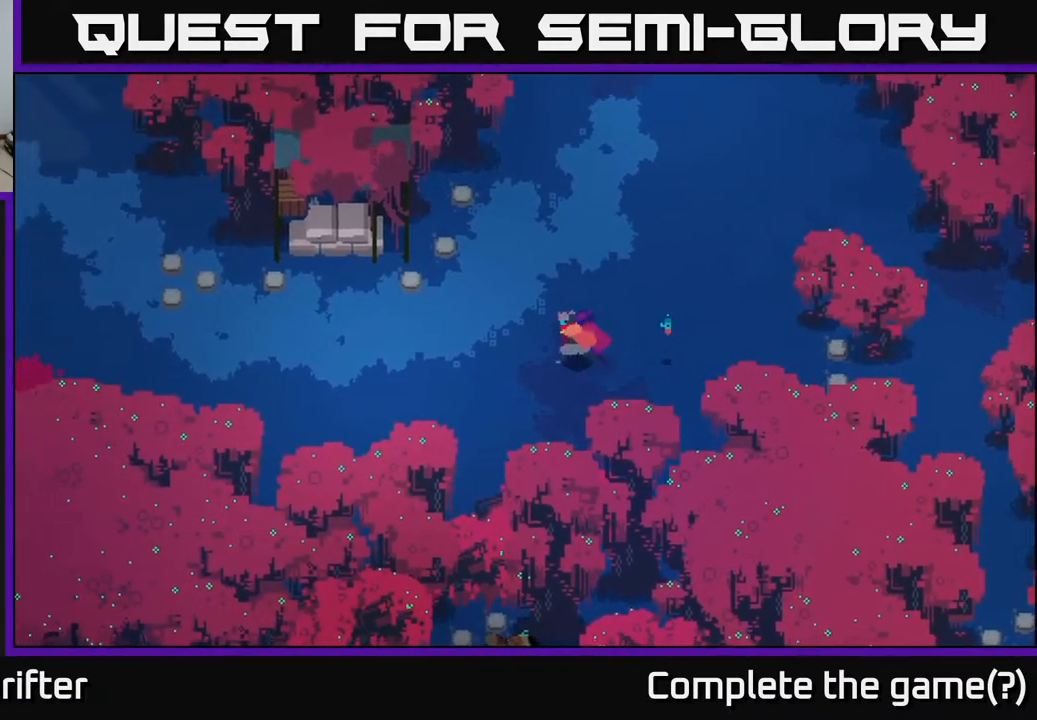
{"buttons": ["A"], "left_stick": "left", "right_stick": "center", "events": [[433, "A", "down"]]}
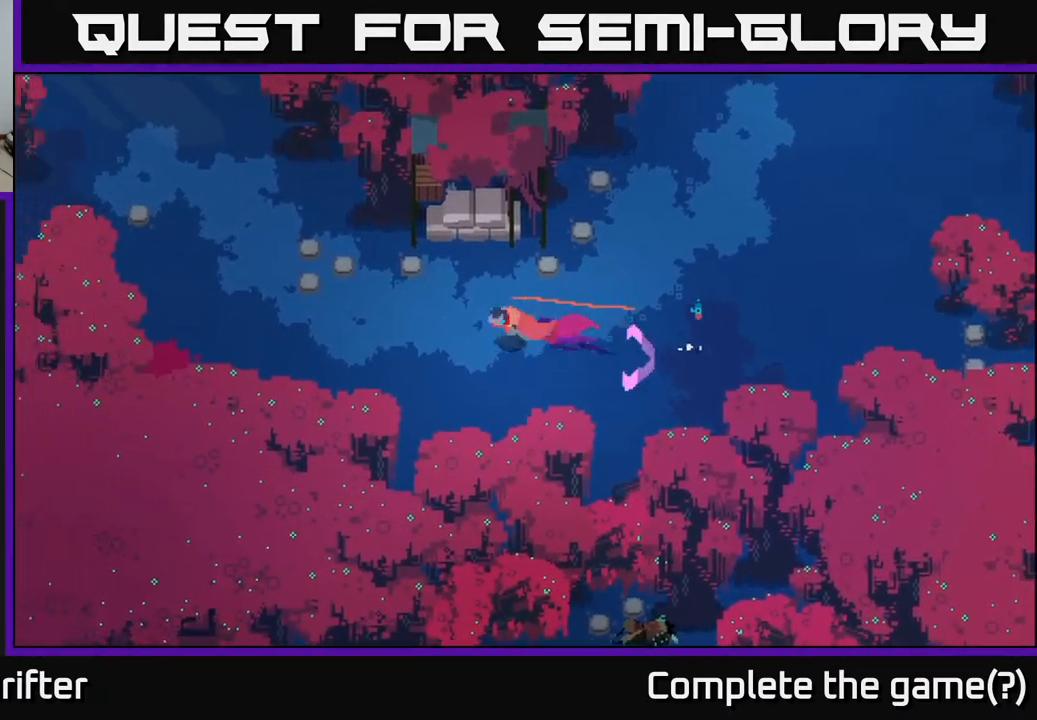
{"buttons": ["A"], "left_stick": "up-left", "right_stick": "center", "events": [[100, "A", "up"], [250, "A", "down"], [300, "left_stick", "up-left"], [317, "A", "up"], [500, "A", "down"]]}
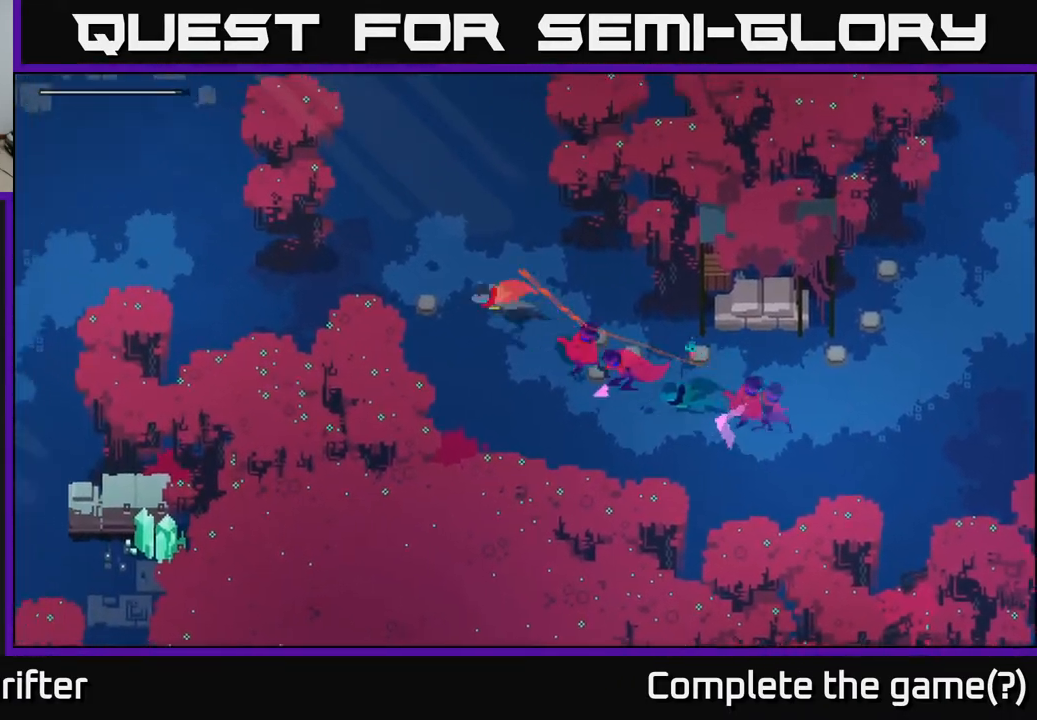
{"buttons": [], "left_stick": "up-left", "right_stick": "center", "events": [[133, "A", "up"], [317, "A", "down"], [417, "A", "up"]]}
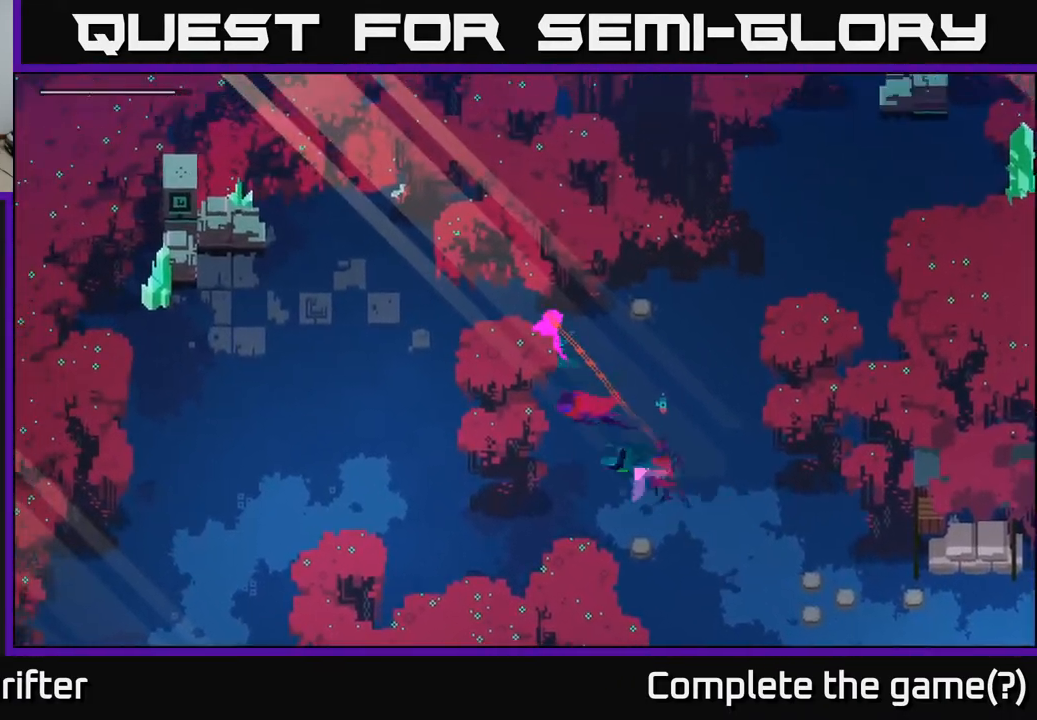
{"buttons": [], "left_stick": "down-left", "right_stick": "center", "events": [[50, "left_stick", "left"], [117, "A", "down"], [200, "A", "up"], [333, "left_stick", "down-left"], [367, "A", "down"], [483, "A", "up"]]}
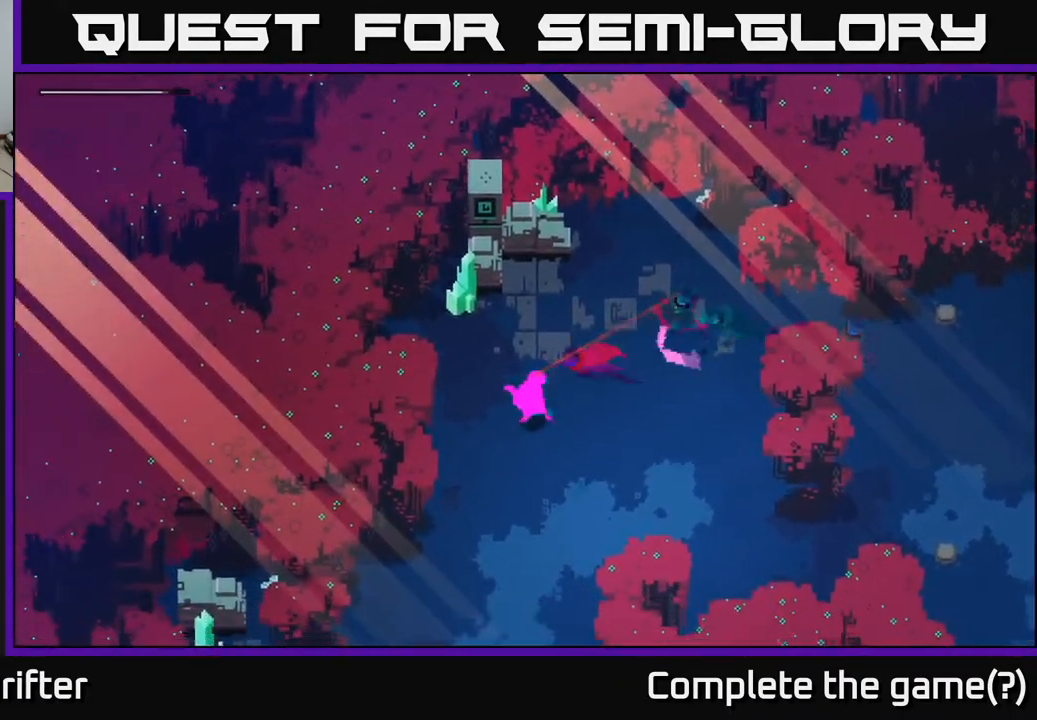
{"buttons": [], "left_stick": "down-left", "right_stick": "center", "events": [[67, "left_stick", "down"], [117, "A", "down"], [217, "left_stick", "down-right"], [233, "A", "up"], [383, "A", "down"], [417, "left_stick", "down-left"], [450, "A", "up"]]}
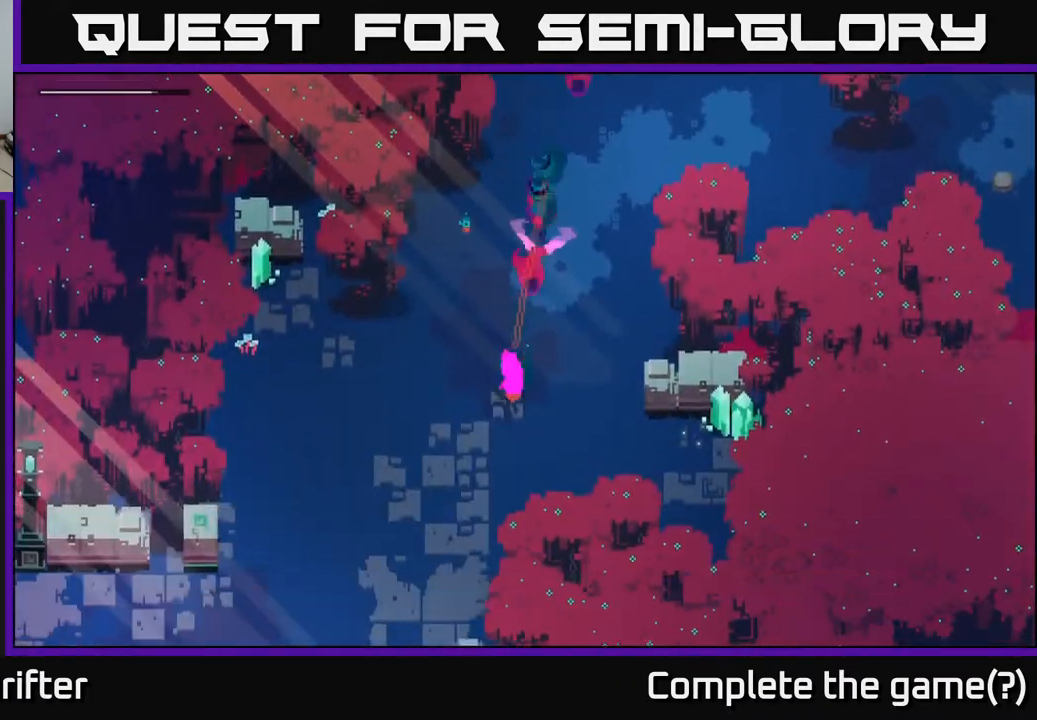
{"buttons": ["A"], "left_stick": "down-left", "right_stick": "center", "events": [[417, "A", "down"]]}
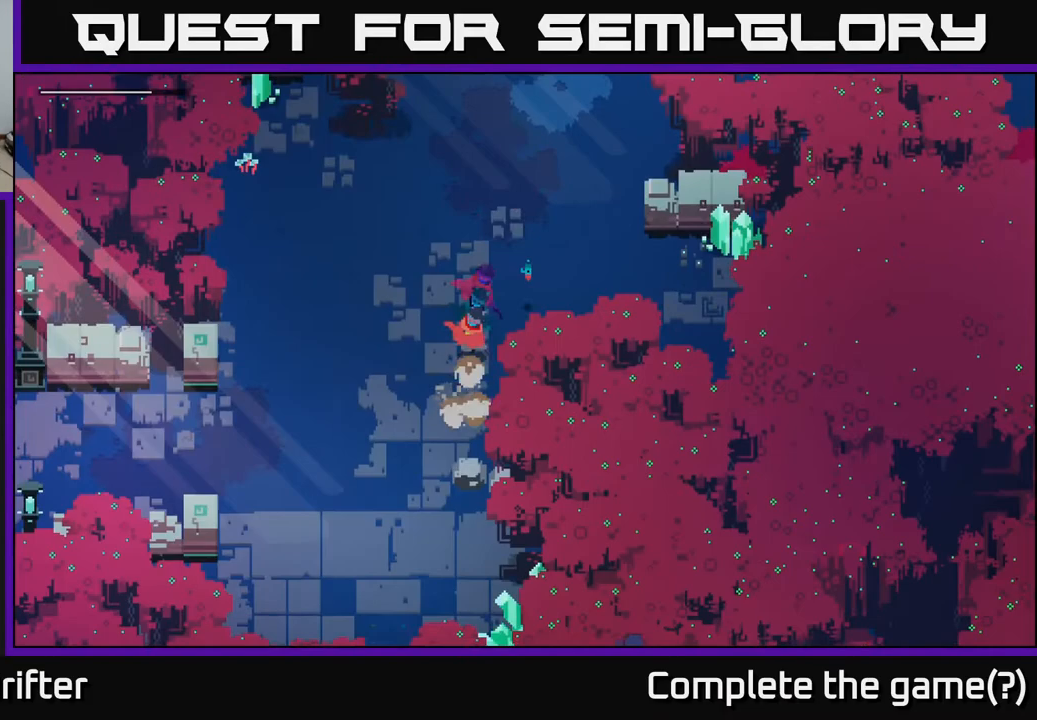
{"buttons": [], "left_stick": "up-left", "right_stick": "center", "events": [[33, "A", "up"], [50, "left_stick", "left"], [183, "left_stick", "up-left"], [283, "left_stick", "up"], [450, "left_stick", "up-left"]]}
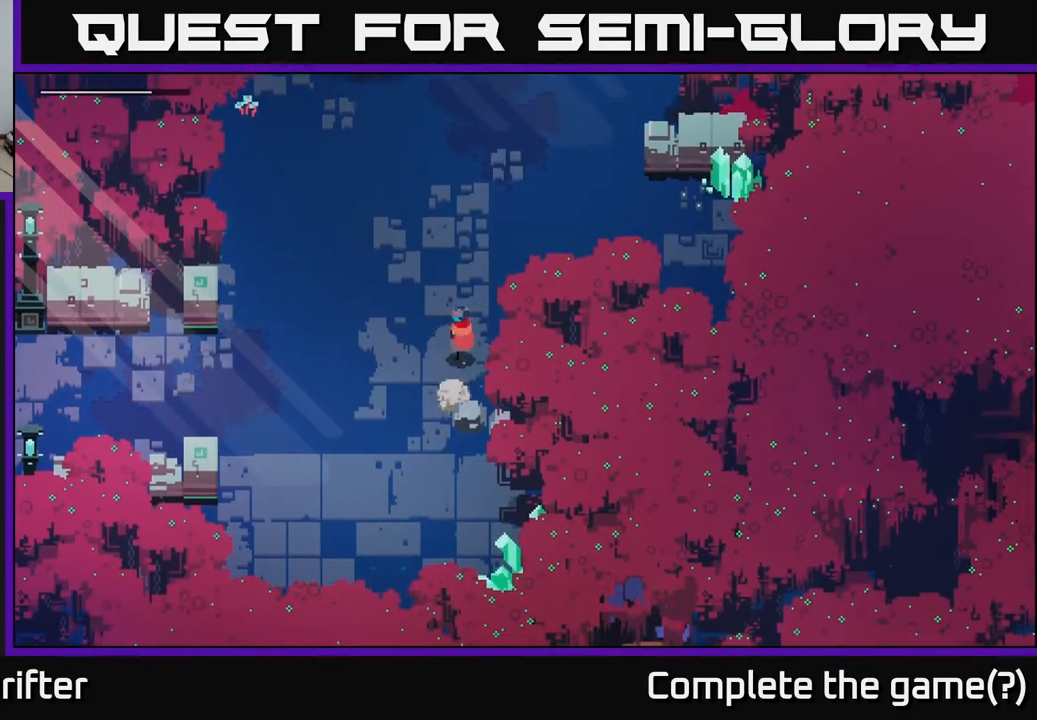
{"buttons": [], "left_stick": "left", "right_stick": "center", "events": [[50, "left_stick", "left"], [233, "A", "down"], [383, "A", "up"]]}
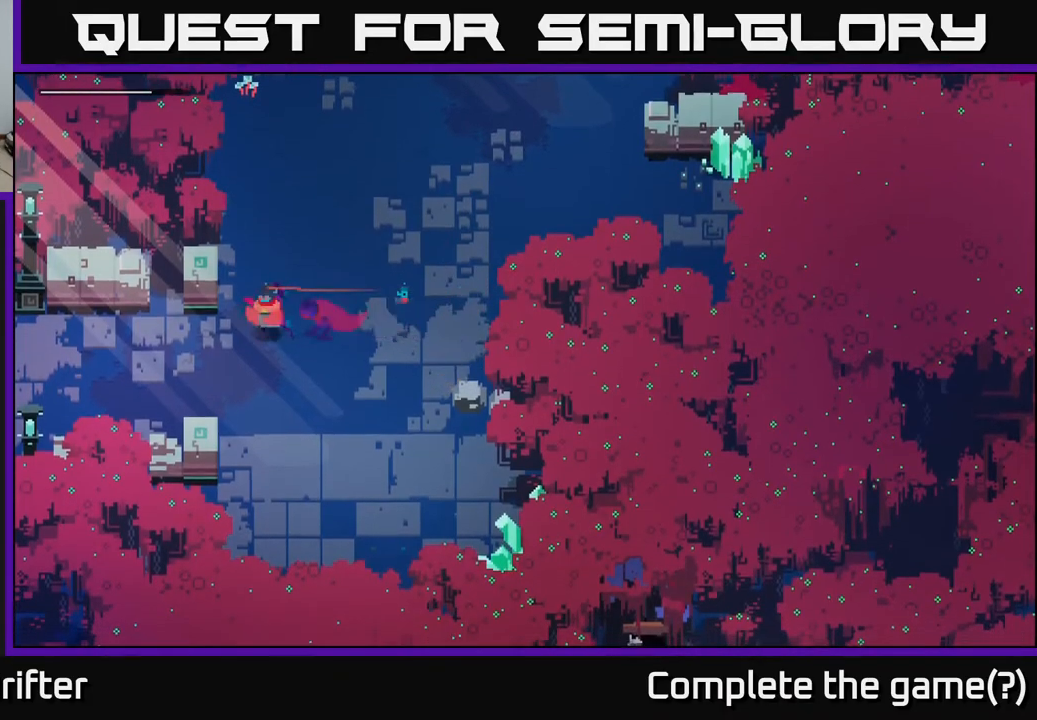
{"buttons": [], "left_stick": "left", "right_stick": "center", "events": [[67, "A", "down"], [200, "A", "up"], [367, "A", "down"], [483, "A", "up"]]}
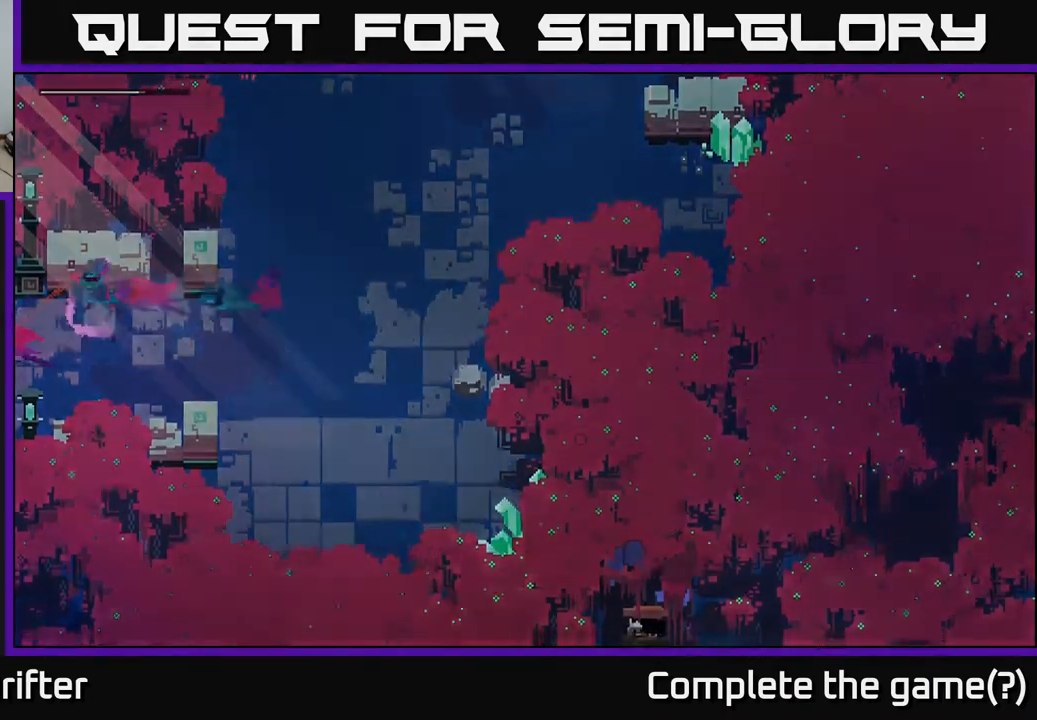
{"buttons": [], "left_stick": "left", "right_stick": "center", "events": [[150, "left_stick", "center"], [483, "left_stick", "left"]]}
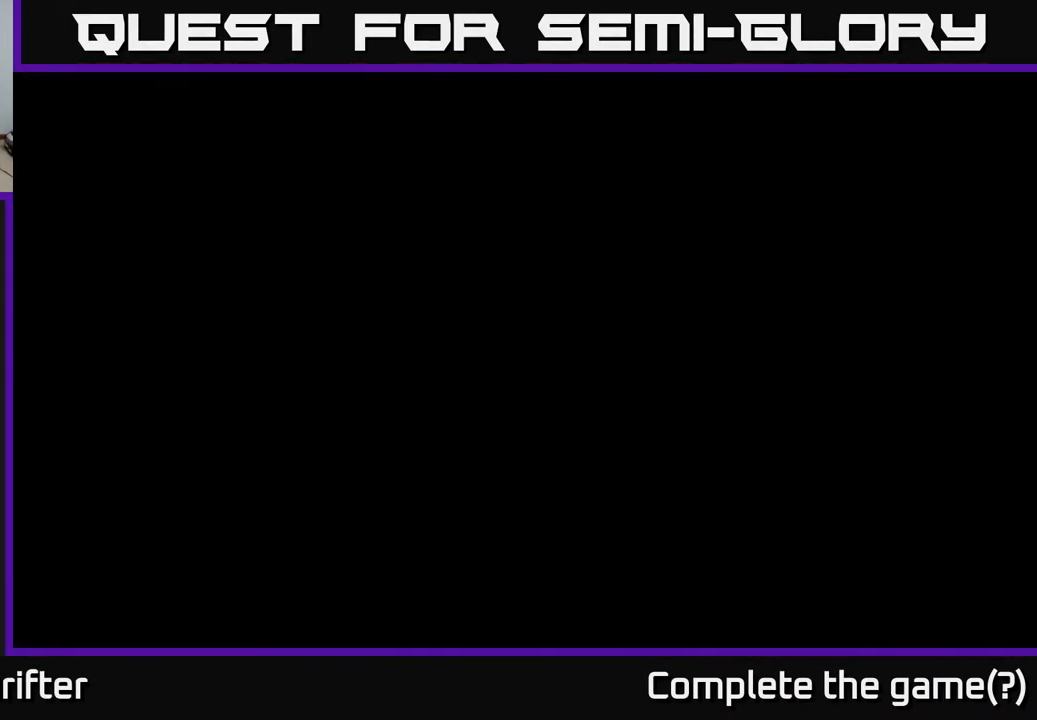
{"buttons": [], "left_stick": "left", "right_stick": "center", "events": []}
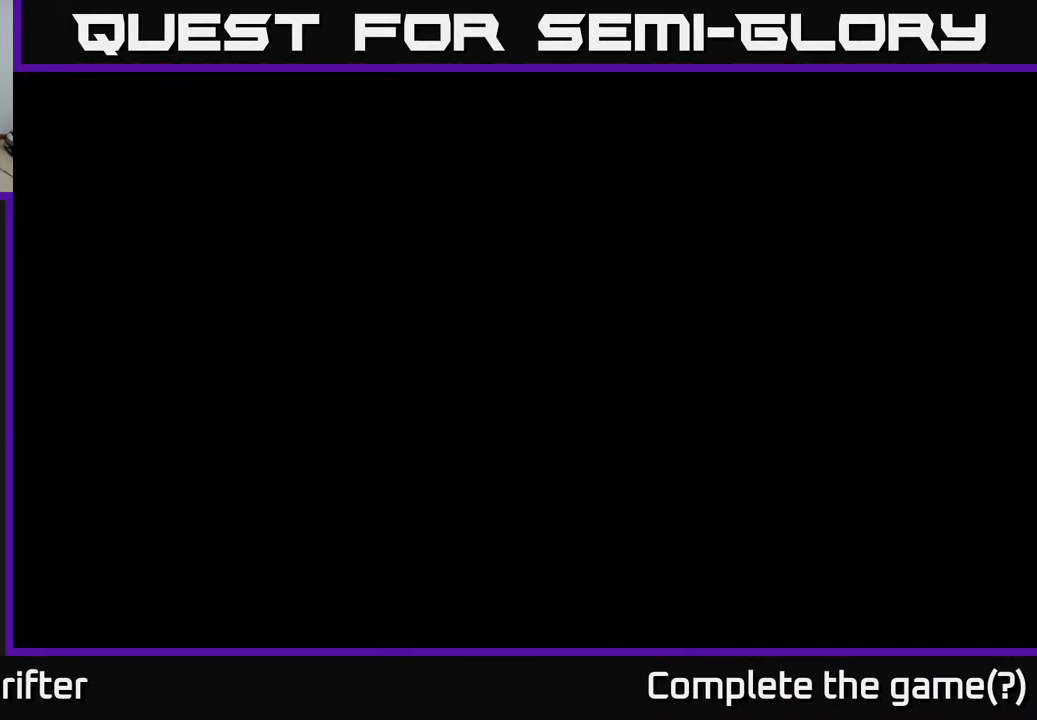
{"buttons": [], "left_stick": "left", "right_stick": "center", "events": []}
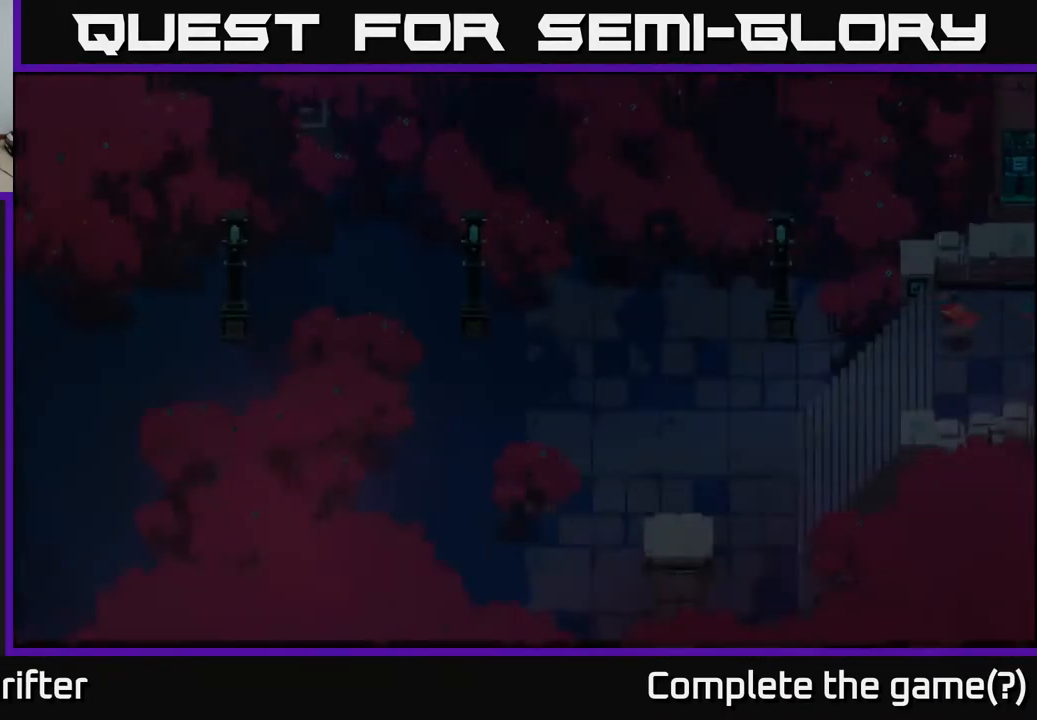
{"buttons": [], "left_stick": "left", "right_stick": "center", "events": []}
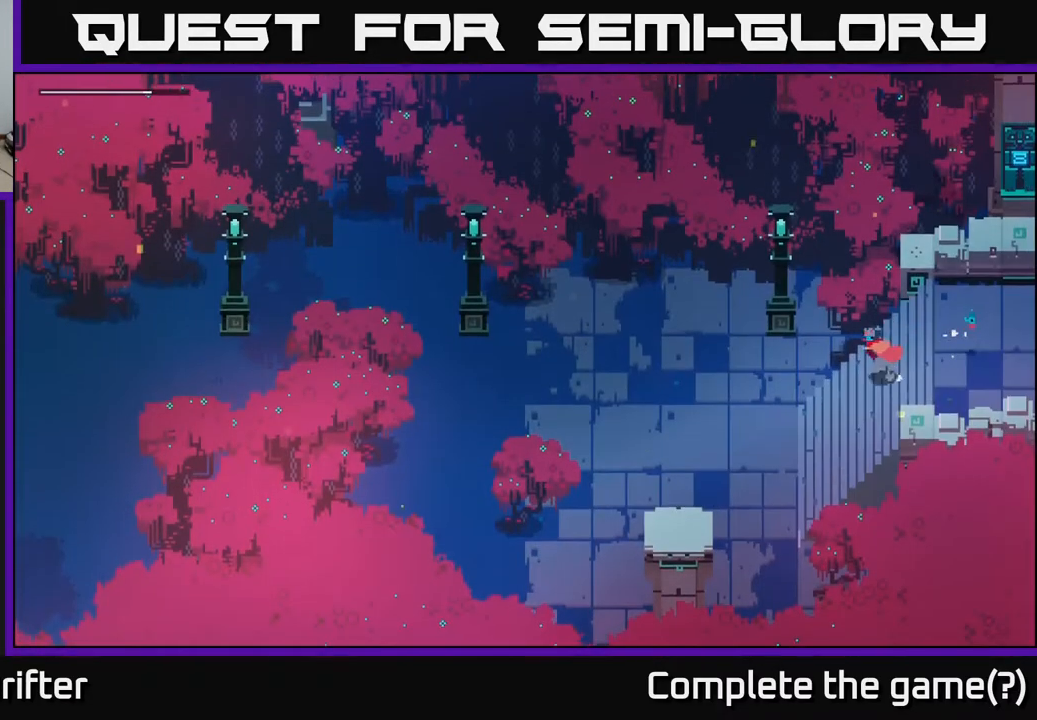
{"buttons": [], "left_stick": "left", "right_stick": "center", "events": []}
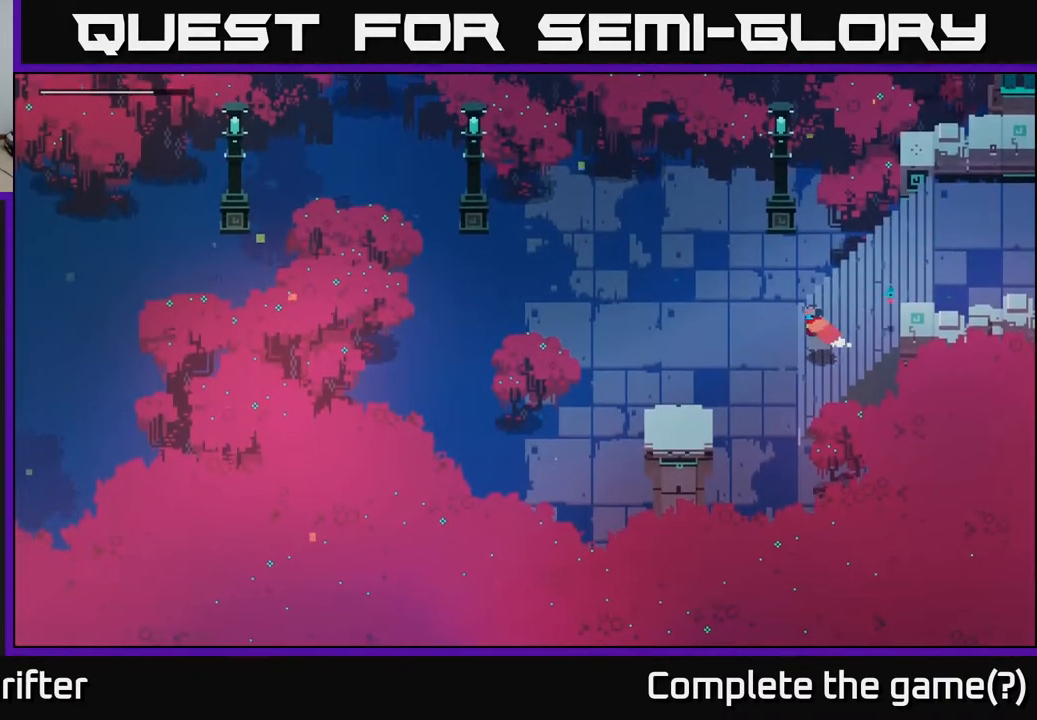
{"buttons": [], "left_stick": "up-left", "right_stick": "center", "events": [[283, "left_stick", "up-left"]]}
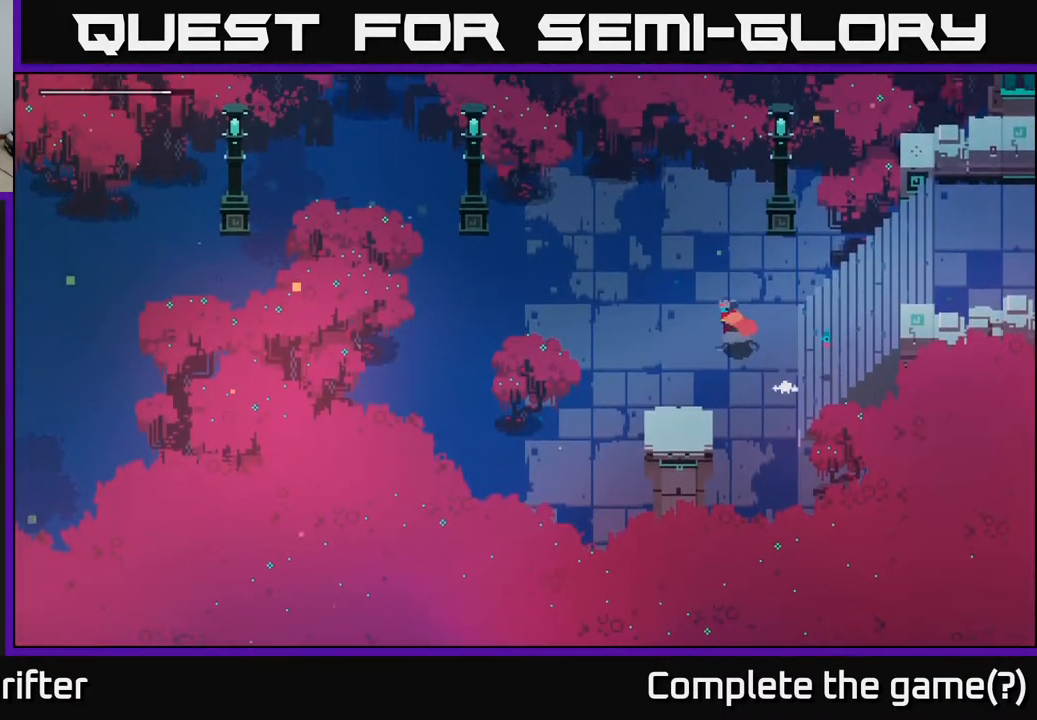
{"buttons": [], "left_stick": "up", "right_stick": "center", "events": [[117, "left_stick", "up"]]}
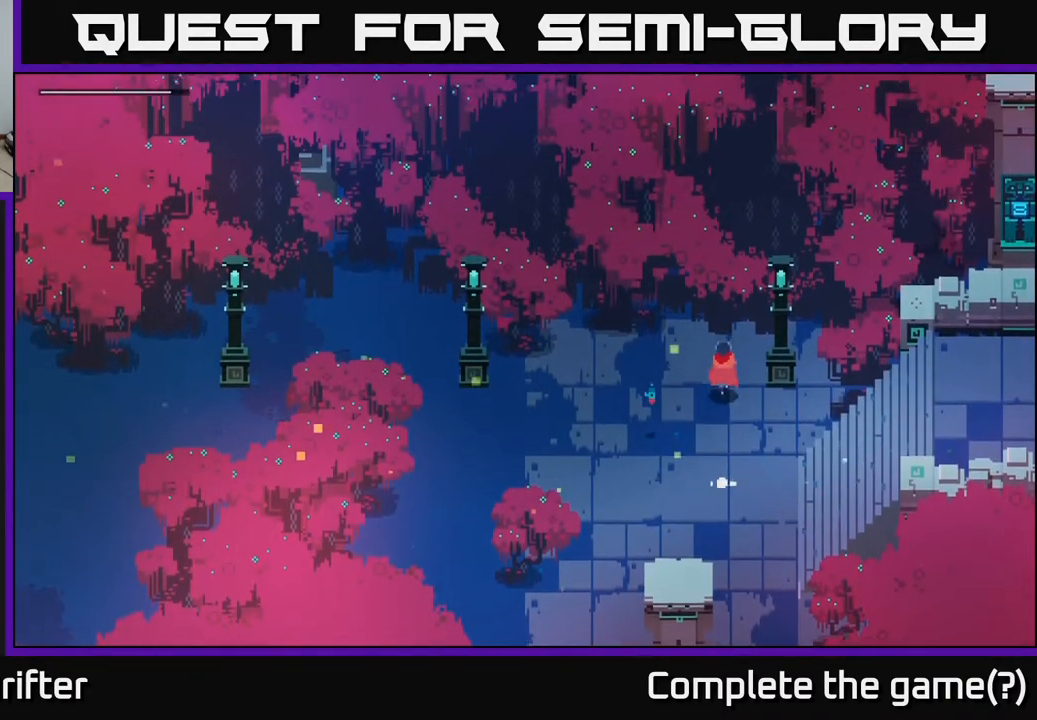
{"buttons": [], "left_stick": "down-left", "right_stick": "center", "events": [[383, "left_stick", "down-left"]]}
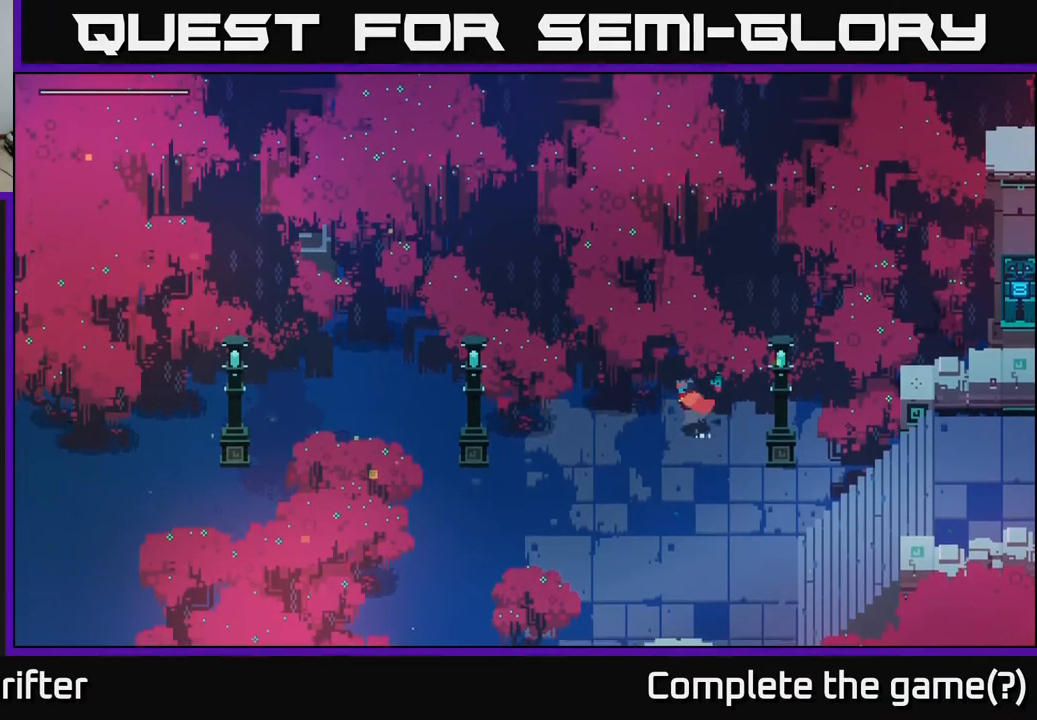
{"buttons": [], "left_stick": "left", "right_stick": "center", "events": [[350, "left_stick", "left"]]}
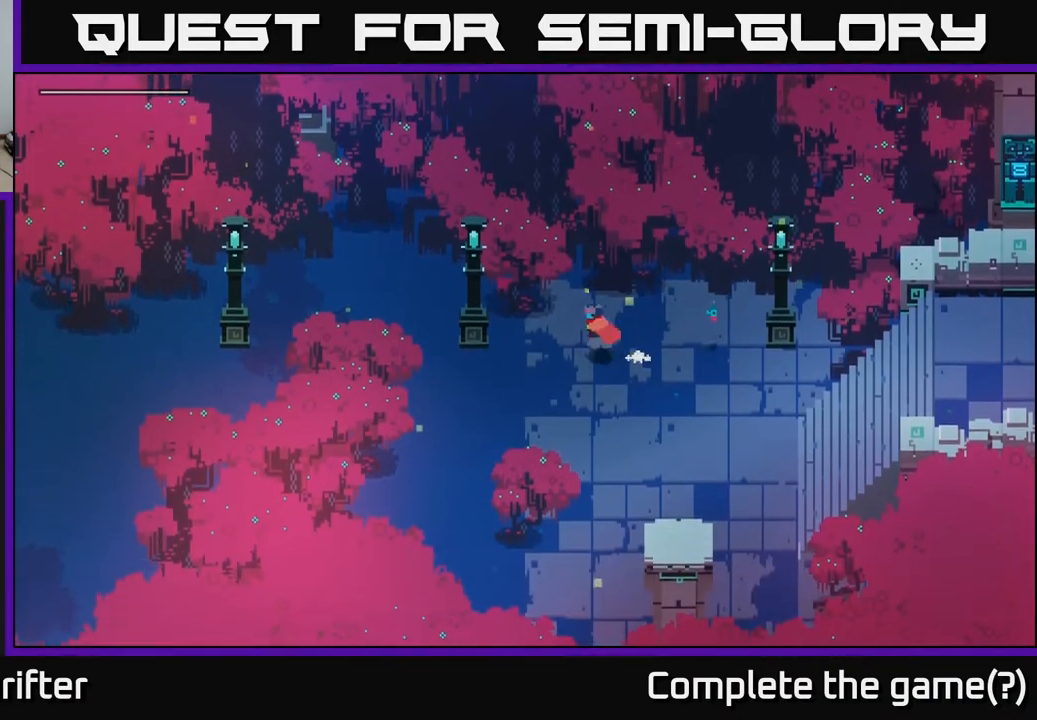
{"buttons": [], "left_stick": "left", "right_stick": "center", "events": []}
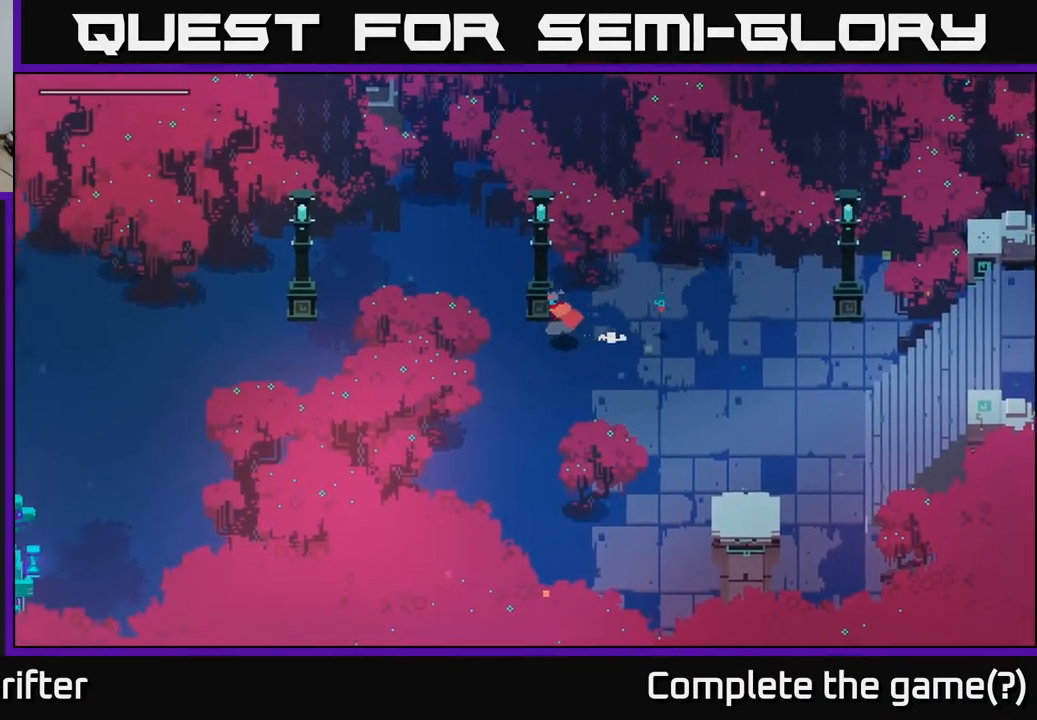
{"buttons": [], "left_stick": "up-left", "right_stick": "center", "events": [[300, "left_stick", "up-left"]]}
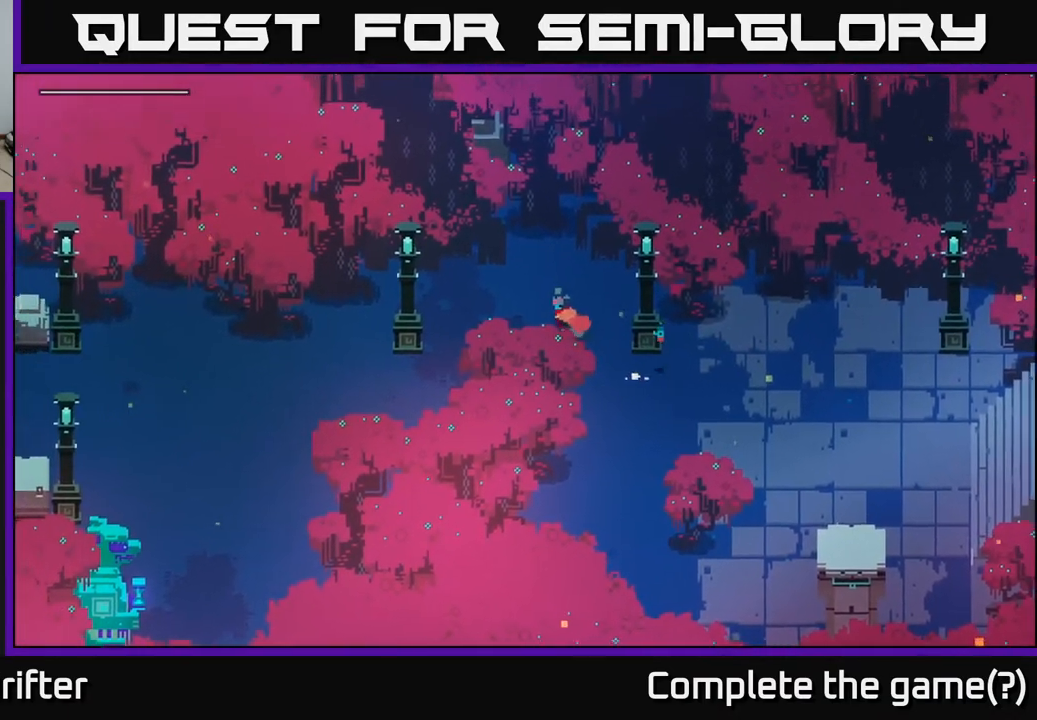
{"buttons": [], "left_stick": "up-left", "right_stick": "center", "events": []}
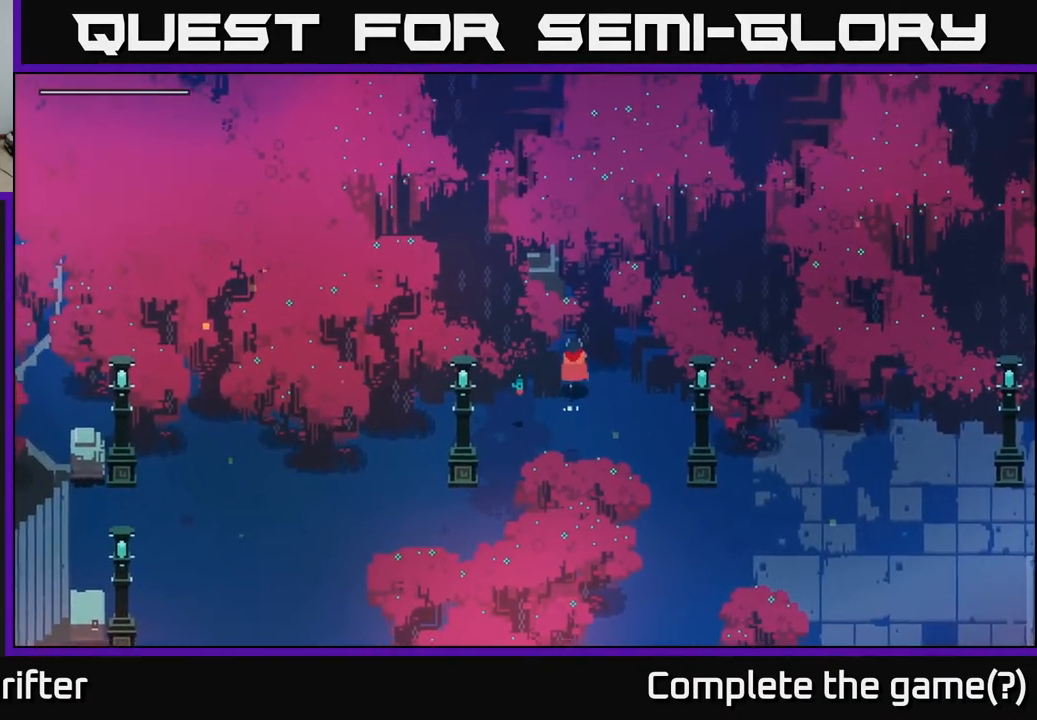
{"buttons": [], "left_stick": "up-right", "right_stick": "center", "events": [[317, "left_stick", "up"], [467, "left_stick", "up-right"]]}
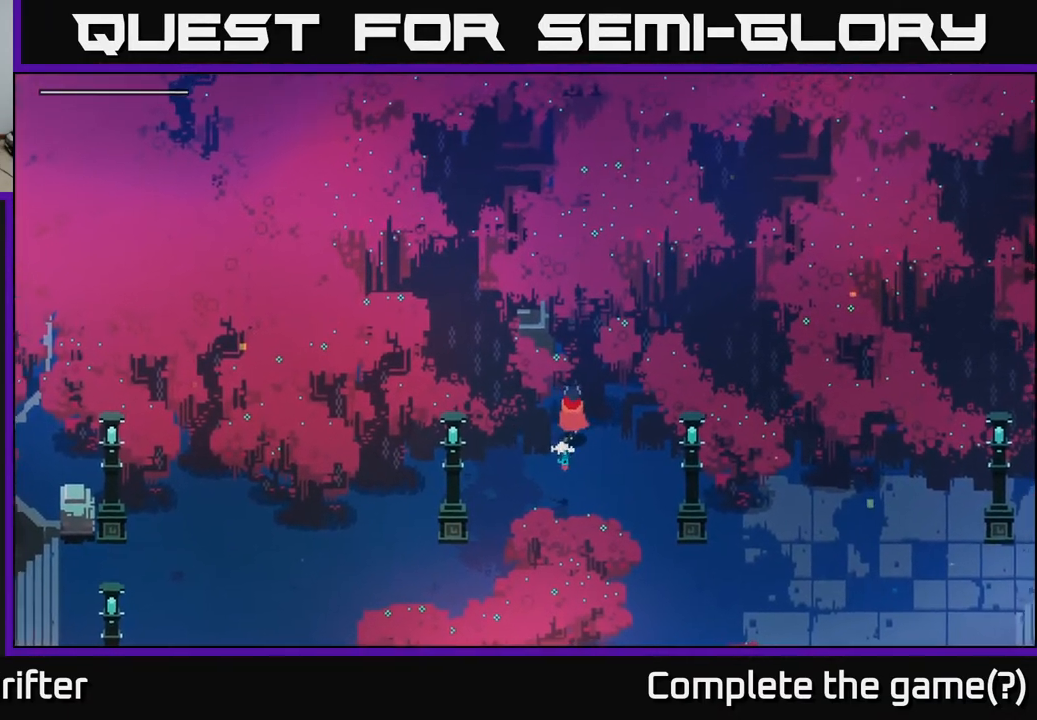
{"buttons": [], "left_stick": "up-right", "right_stick": "center", "events": []}